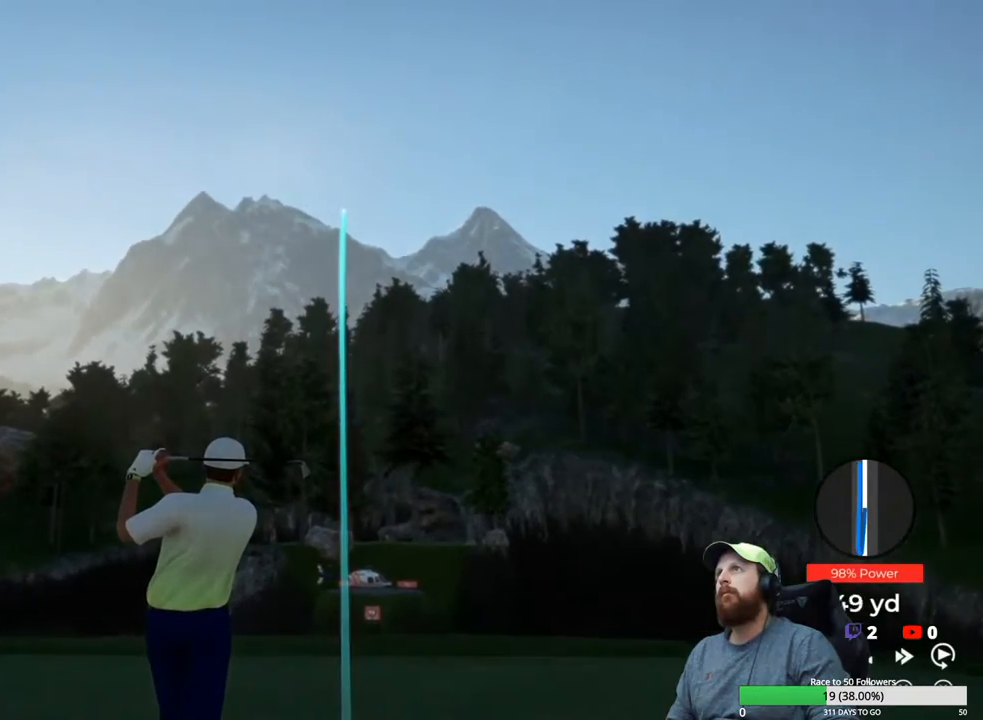
Gameplay with a controller (Xbox layout); each line is a JSON object with the inputs held at the frame after it. "events" lists button and stick changes between this image and that frame as [ms after this image, input, new state], when the widget could be followed in between.
{"buttons": [], "left_stick": "center", "right_stick": "center", "events": []}
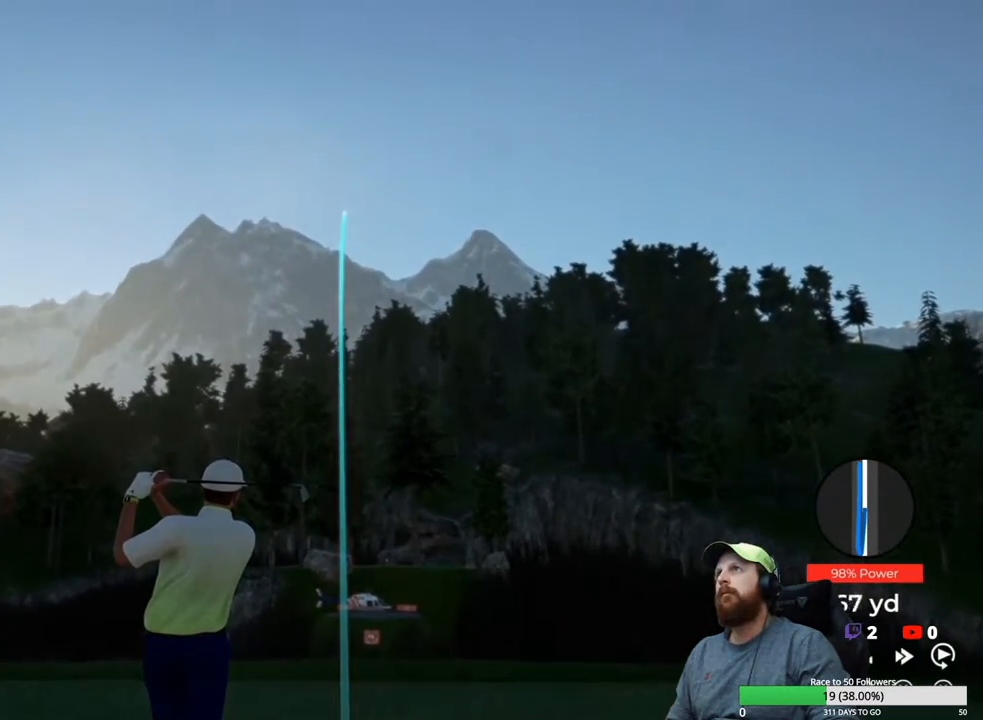
{"buttons": [], "left_stick": "center", "right_stick": "center", "events": []}
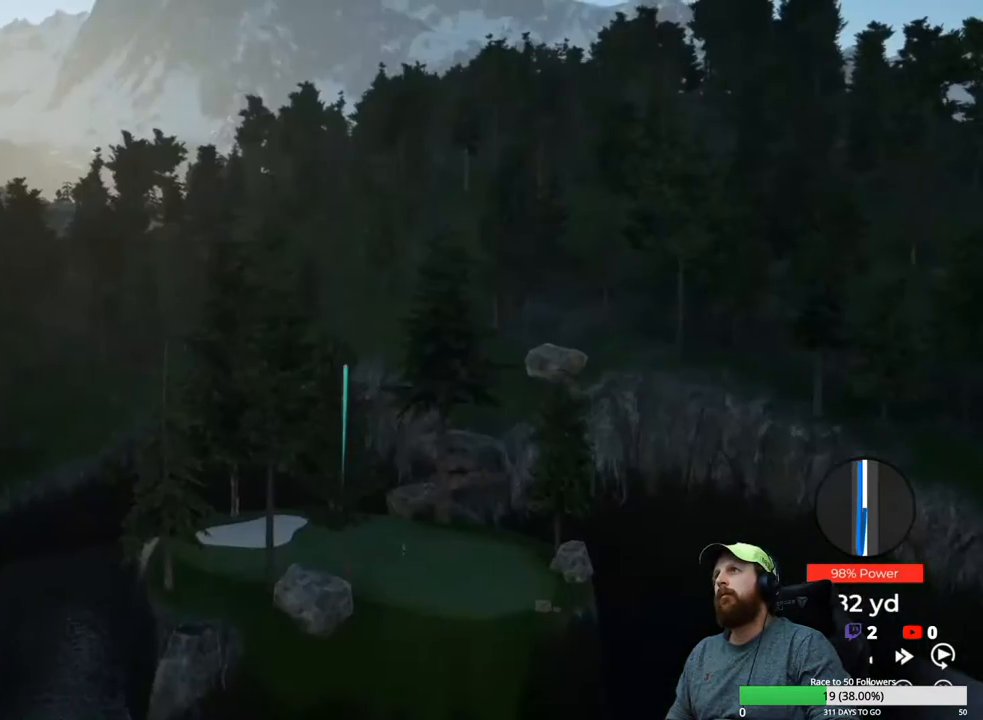
{"buttons": [], "left_stick": "center", "right_stick": "center", "events": []}
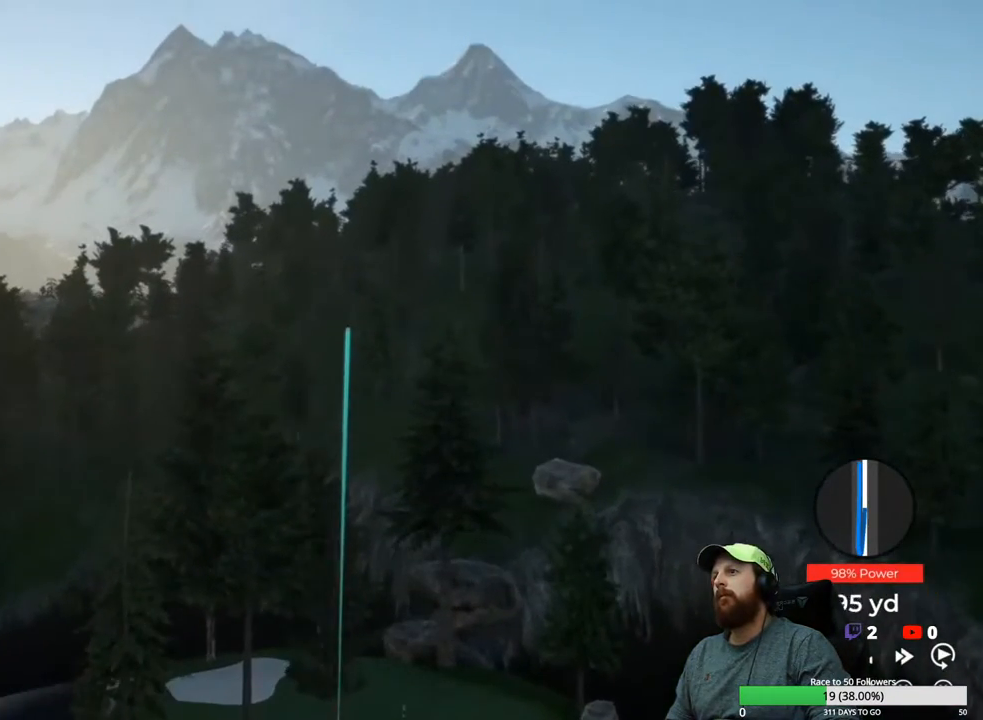
{"buttons": [], "left_stick": "center", "right_stick": "center", "events": []}
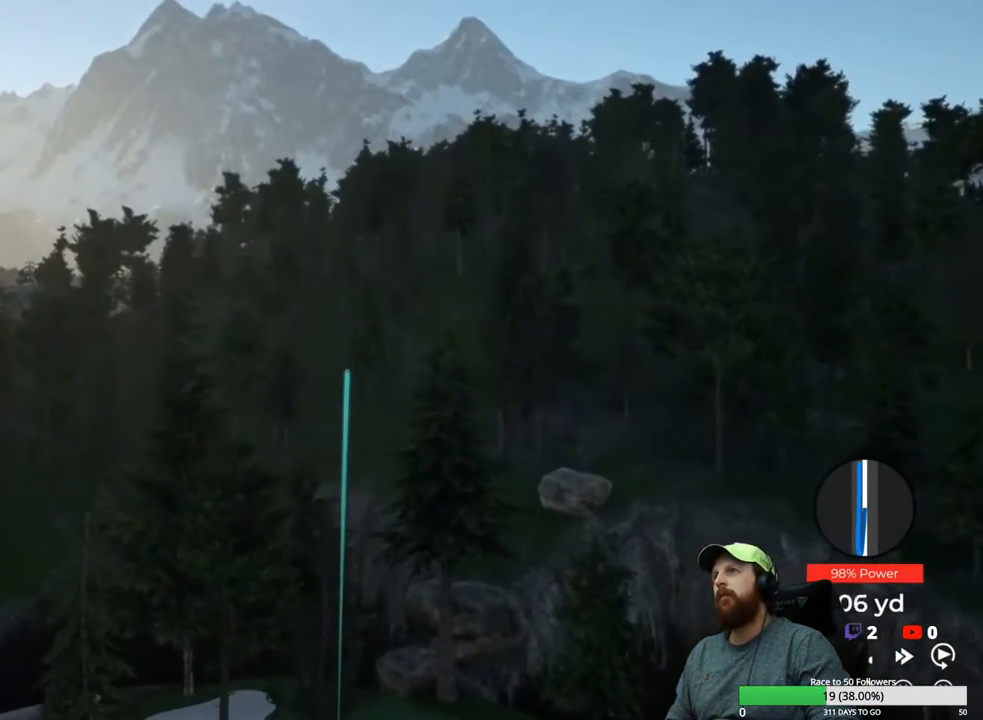
{"buttons": [], "left_stick": "center", "right_stick": "center", "events": []}
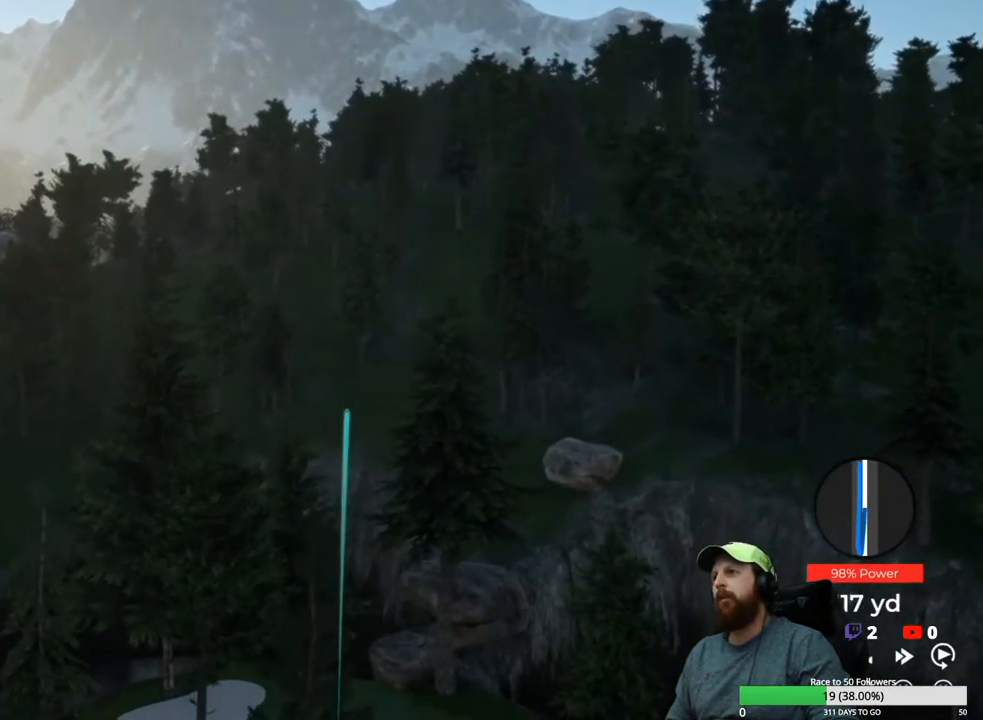
{"buttons": ["Y"], "left_stick": "center", "right_stick": "center", "events": [[200, "Y", "down"]]}
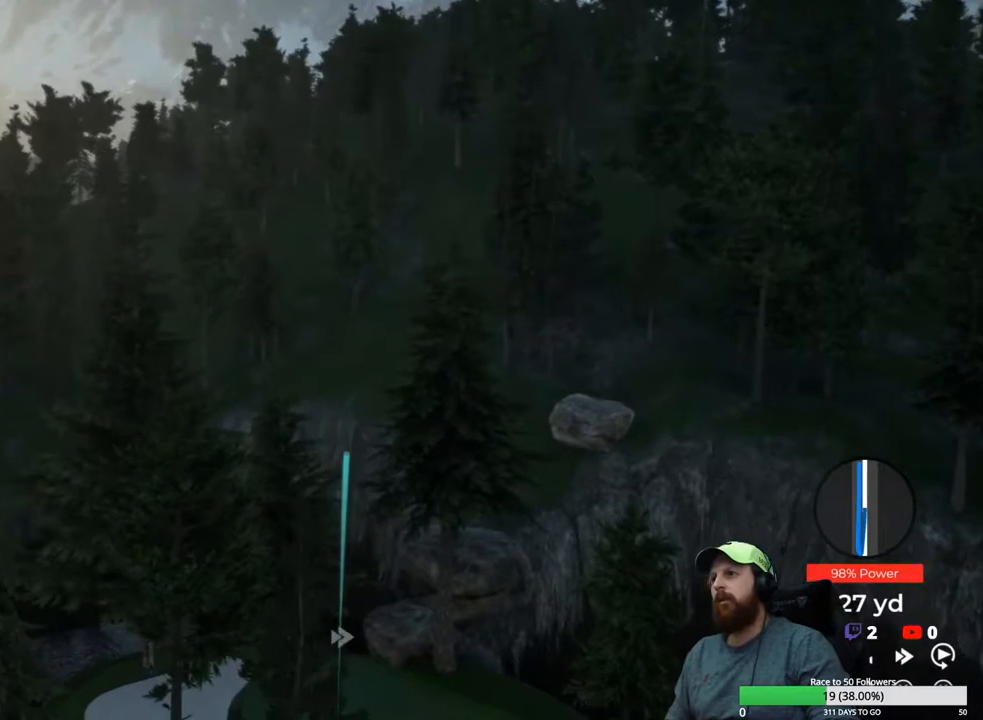
{"buttons": ["Y"], "left_stick": "center", "right_stick": "center", "events": []}
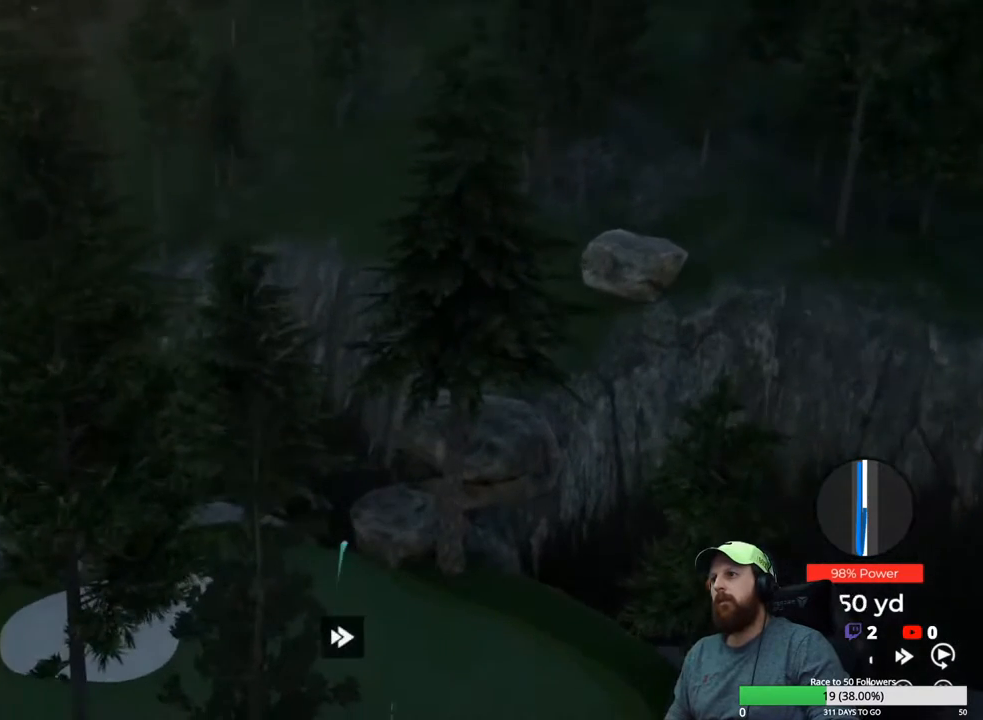
{"buttons": ["Y"], "left_stick": "center", "right_stick": "center", "events": []}
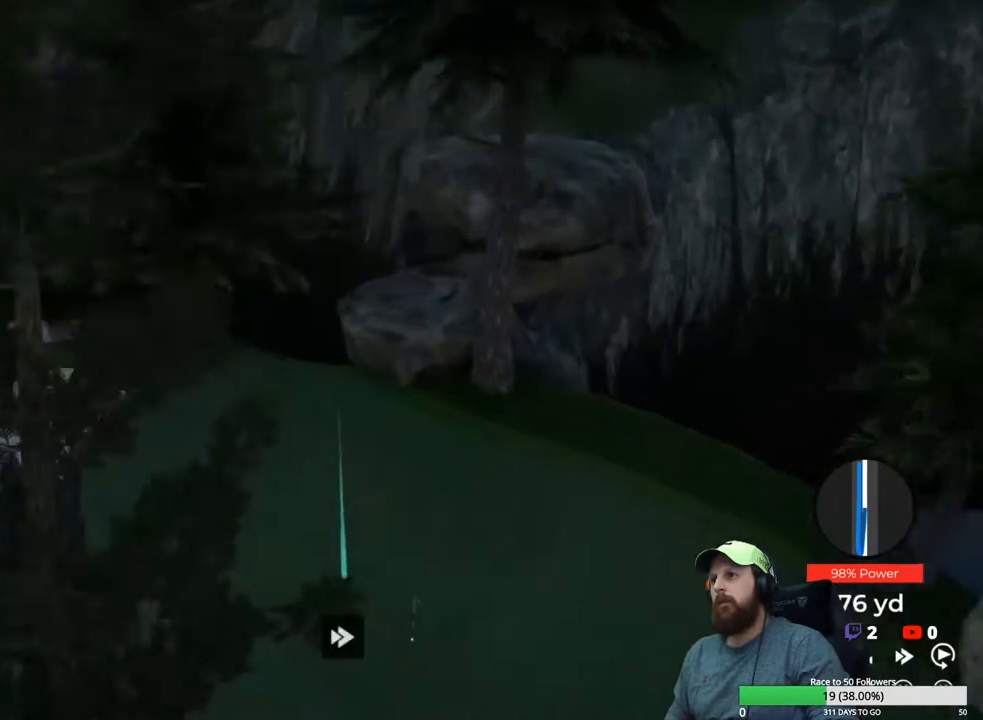
{"buttons": ["Y"], "left_stick": "center", "right_stick": "center", "events": []}
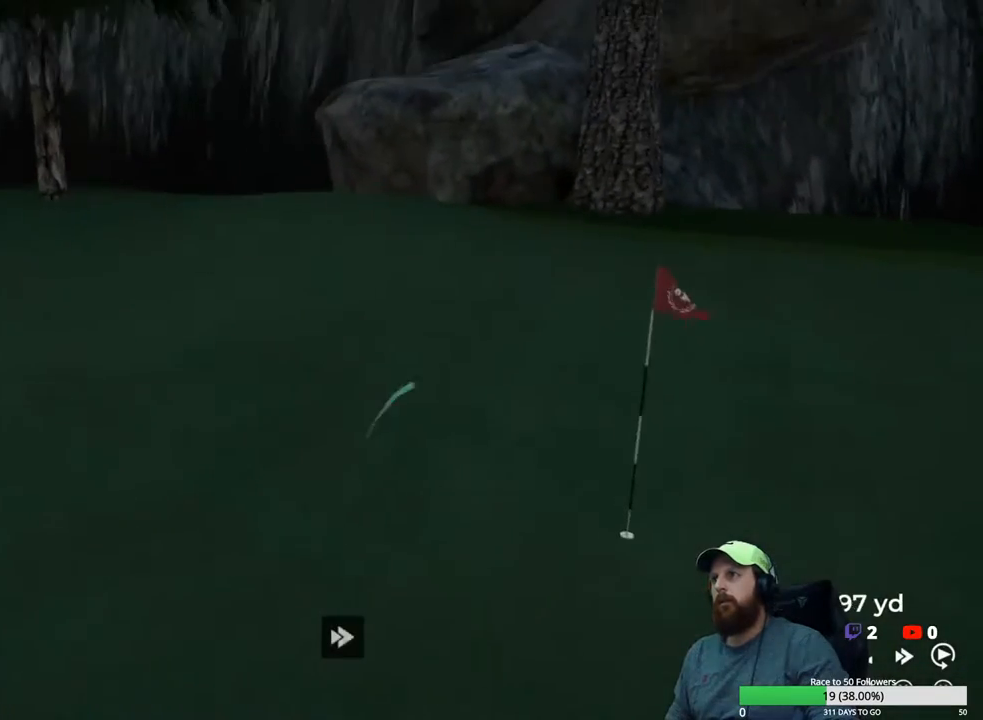
{"buttons": ["Y"], "left_stick": "center", "right_stick": "center", "events": []}
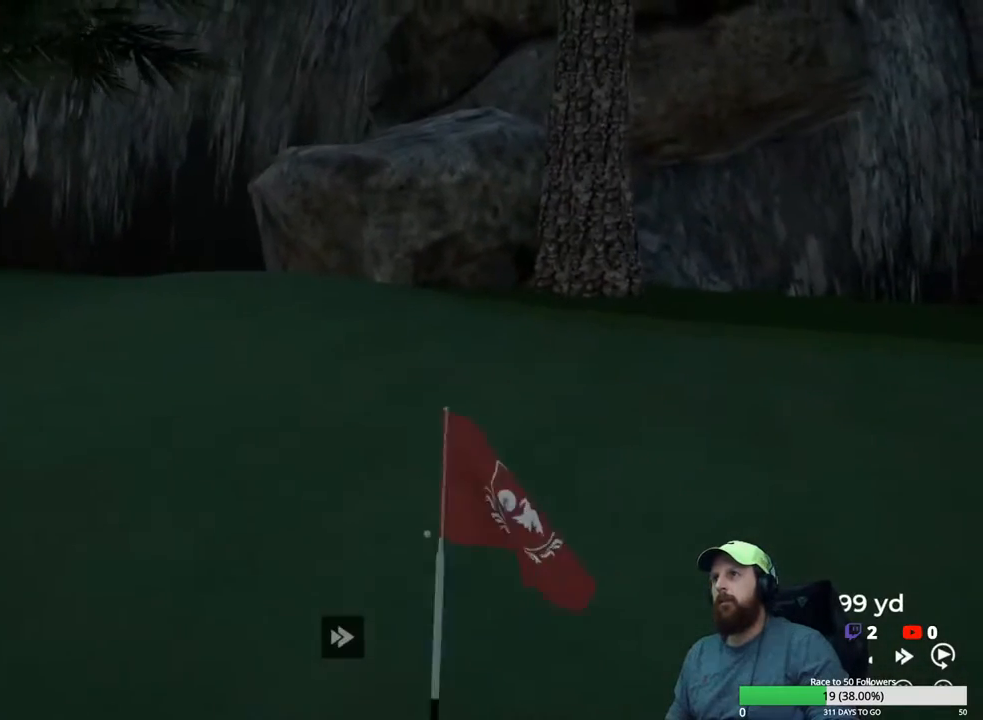
{"buttons": ["Y"], "left_stick": "center", "right_stick": "center", "events": []}
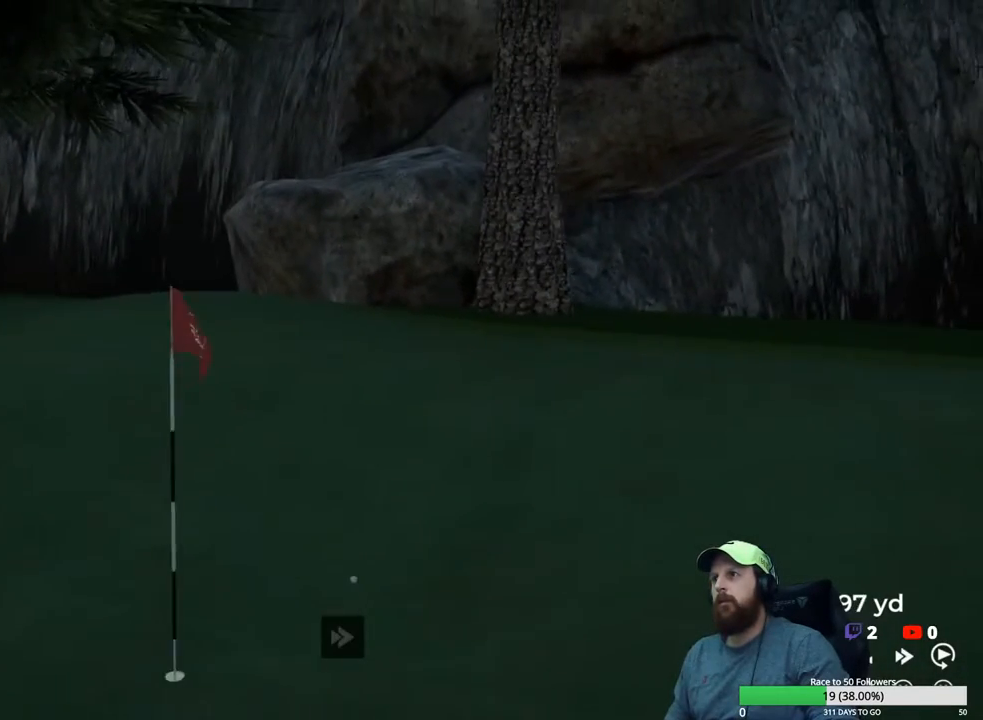
{"buttons": ["Y"], "left_stick": "center", "right_stick": "center", "events": []}
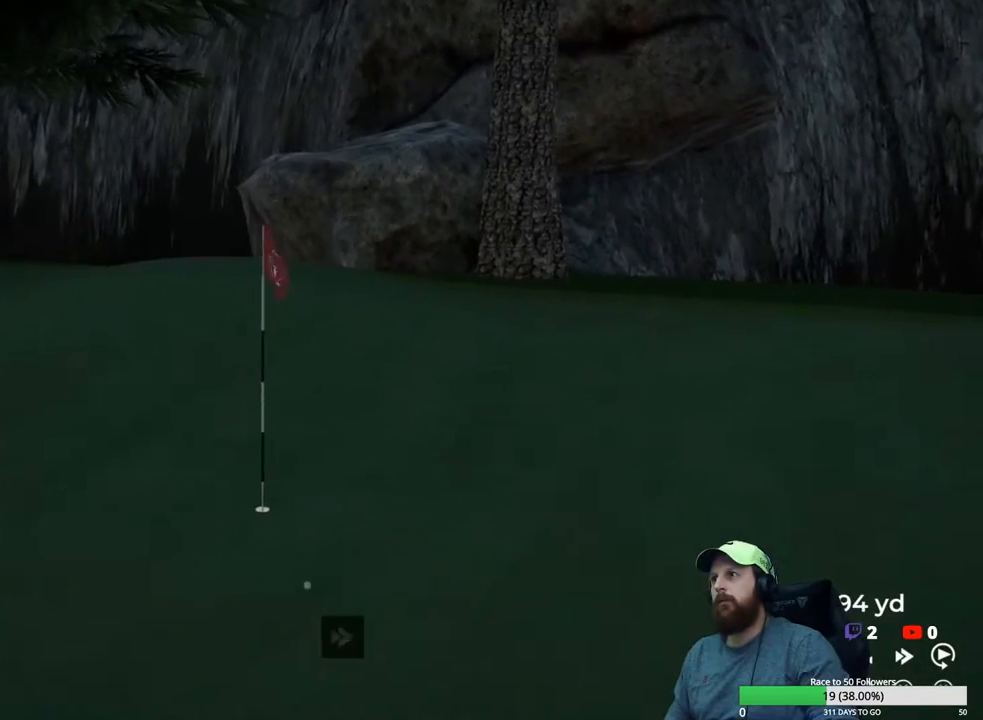
{"buttons": ["Y"], "left_stick": "center", "right_stick": "center", "events": []}
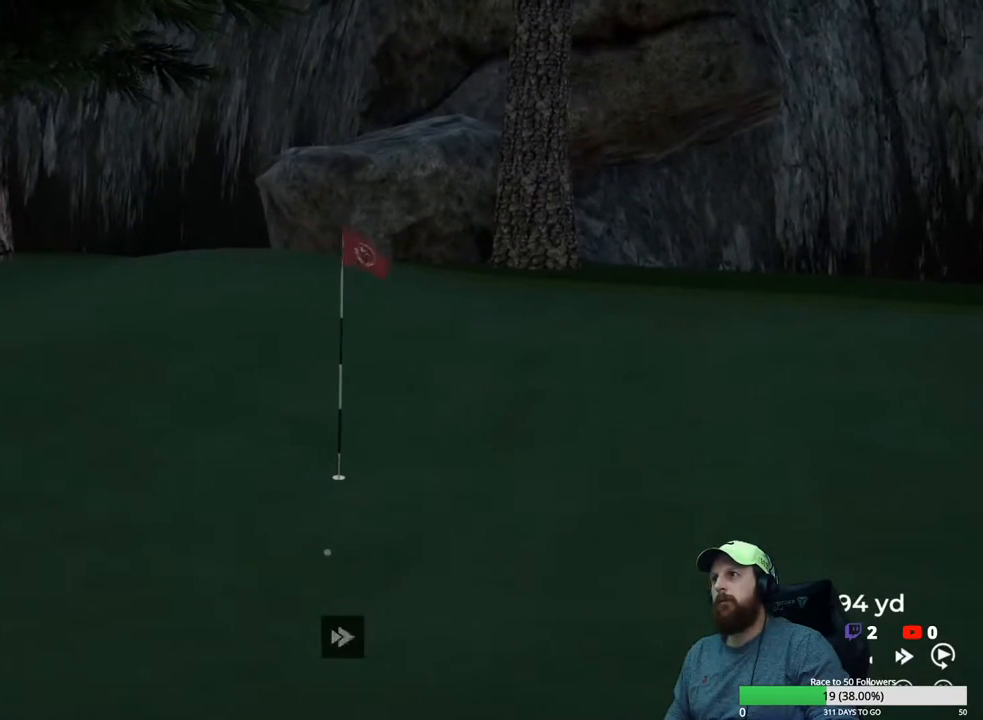
{"buttons": ["Y"], "left_stick": "center", "right_stick": "center", "events": []}
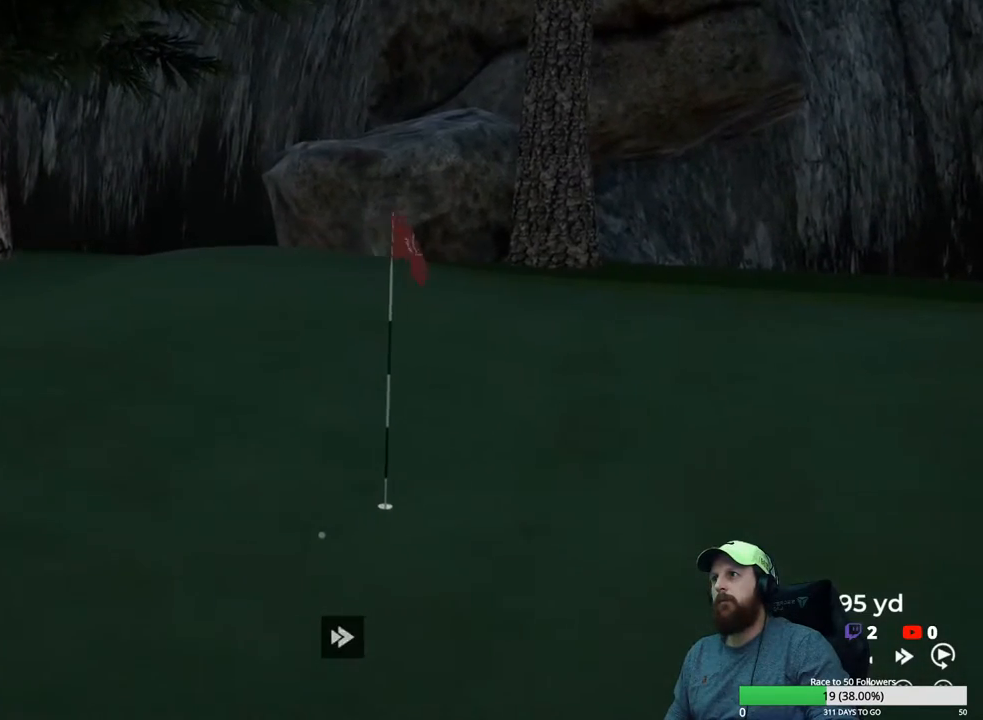
{"buttons": ["Y"], "left_stick": "center", "right_stick": "center", "events": []}
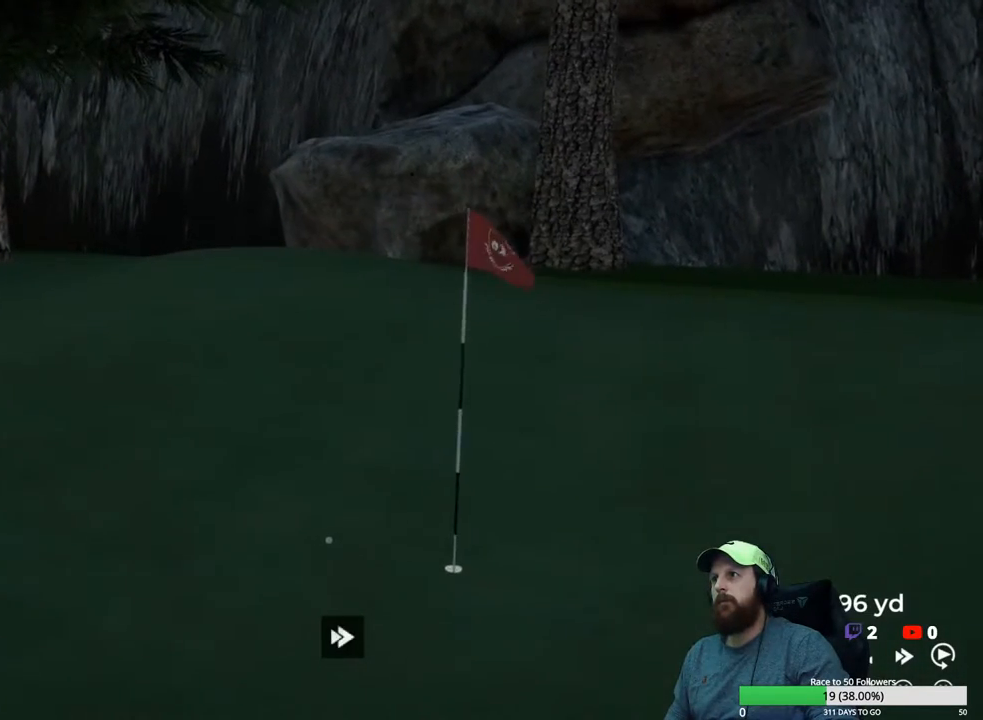
{"buttons": ["Y"], "left_stick": "center", "right_stick": "center", "events": []}
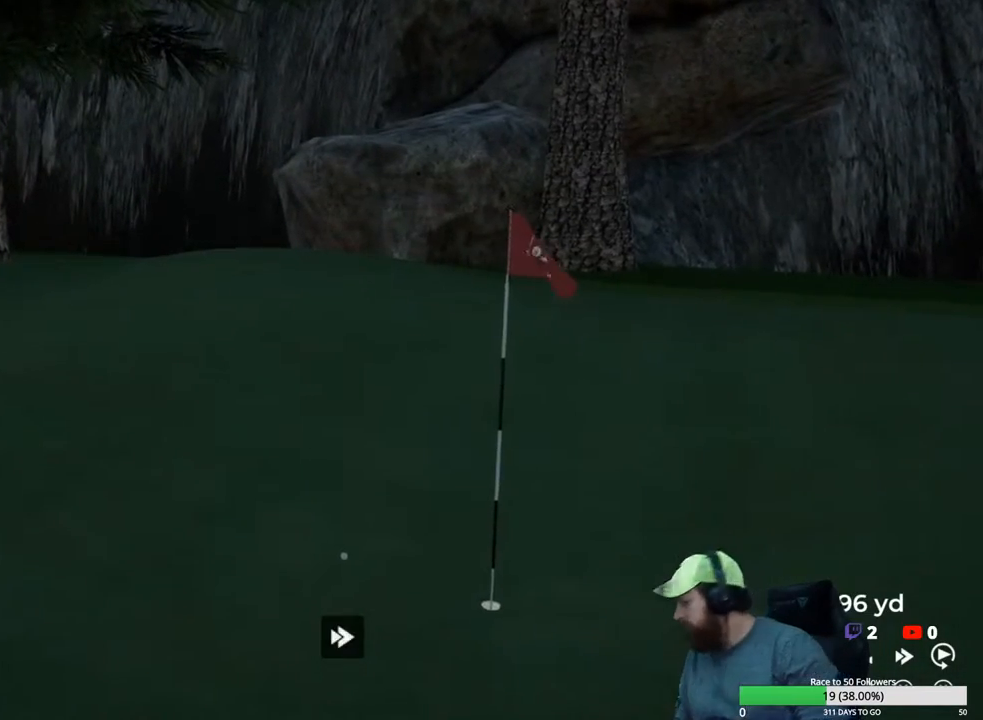
{"buttons": ["Y"], "left_stick": "center", "right_stick": "center", "events": []}
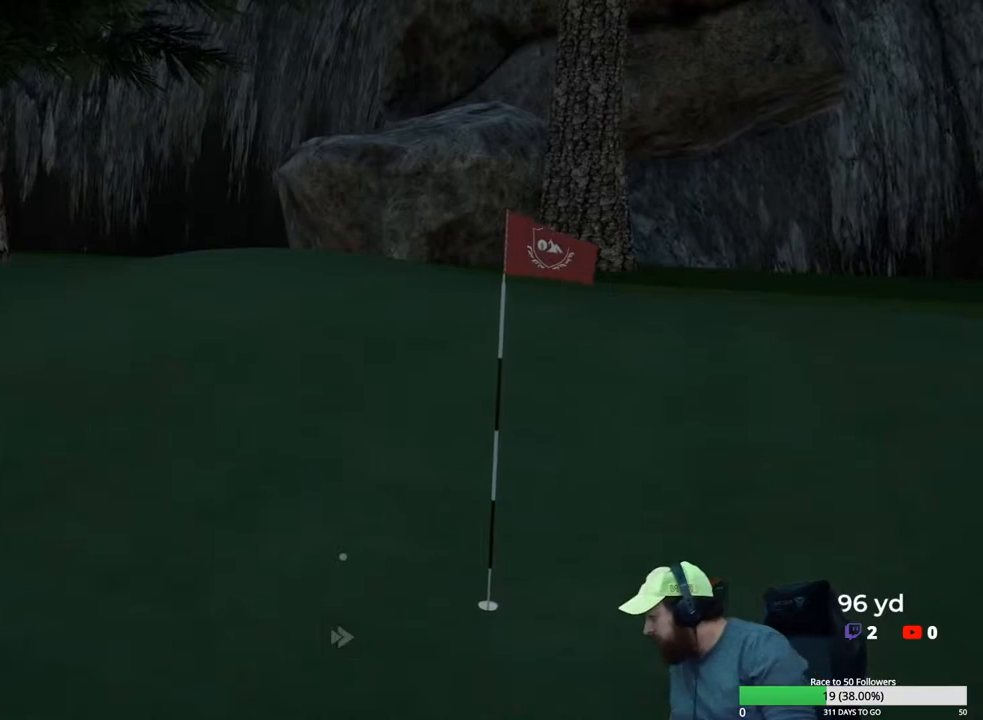
{"buttons": [], "left_stick": "center", "right_stick": "center", "events": [[200, "Y", "up"]]}
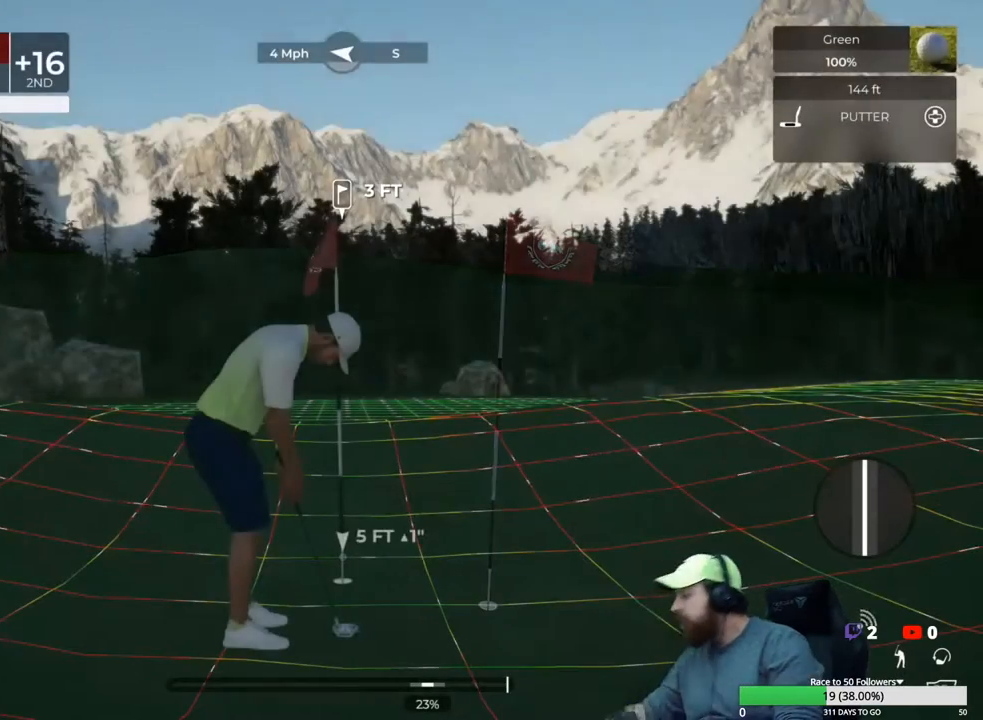
{"buttons": [], "left_stick": "center", "right_stick": "center", "events": []}
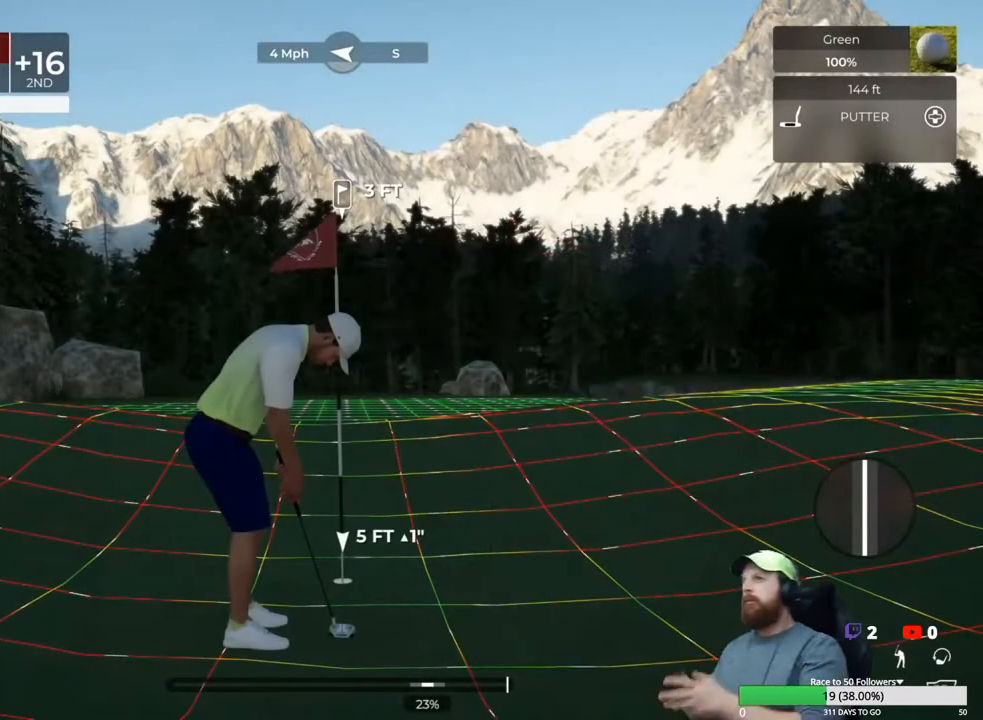
{"buttons": [], "left_stick": "center", "right_stick": "center", "events": []}
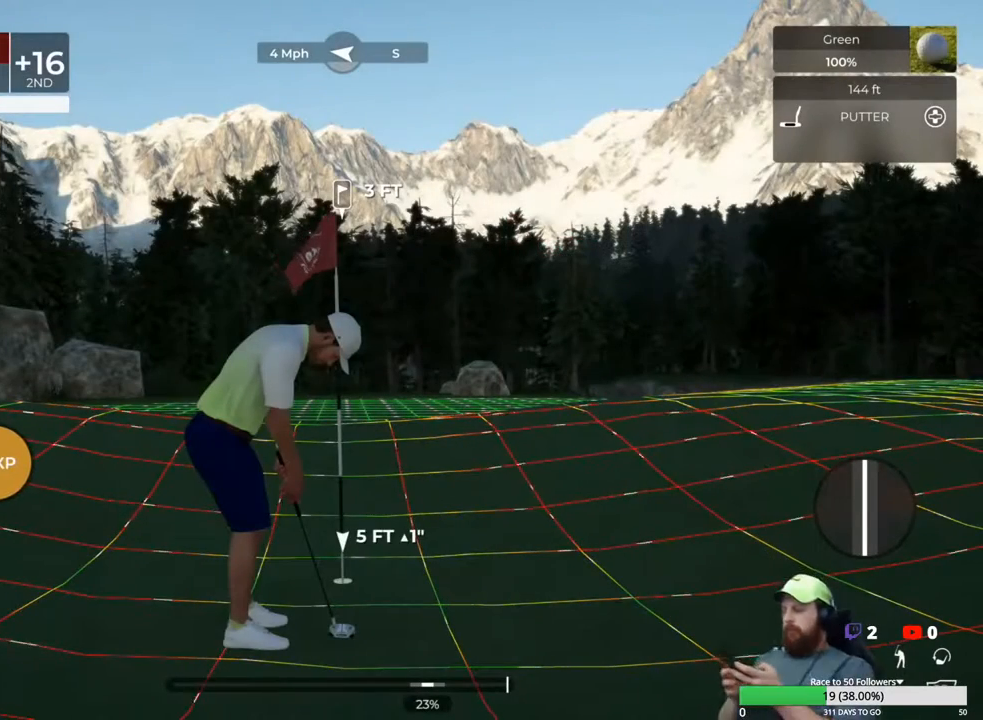
{"buttons": [], "left_stick": "center", "right_stick": "center", "events": []}
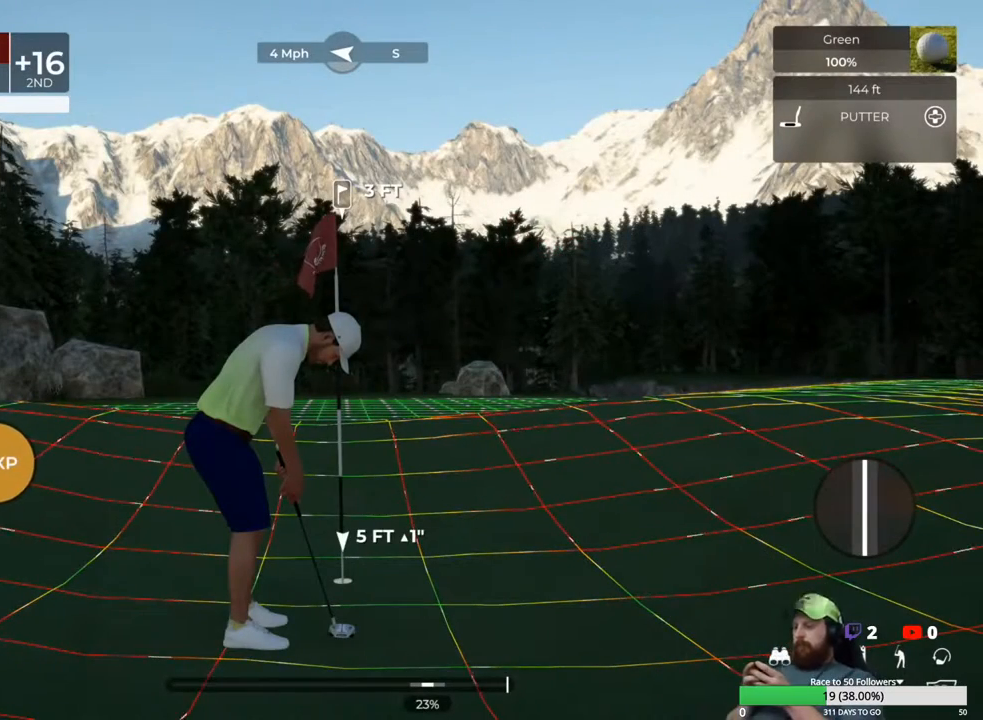
{"buttons": [], "left_stick": "center", "right_stick": "center", "events": []}